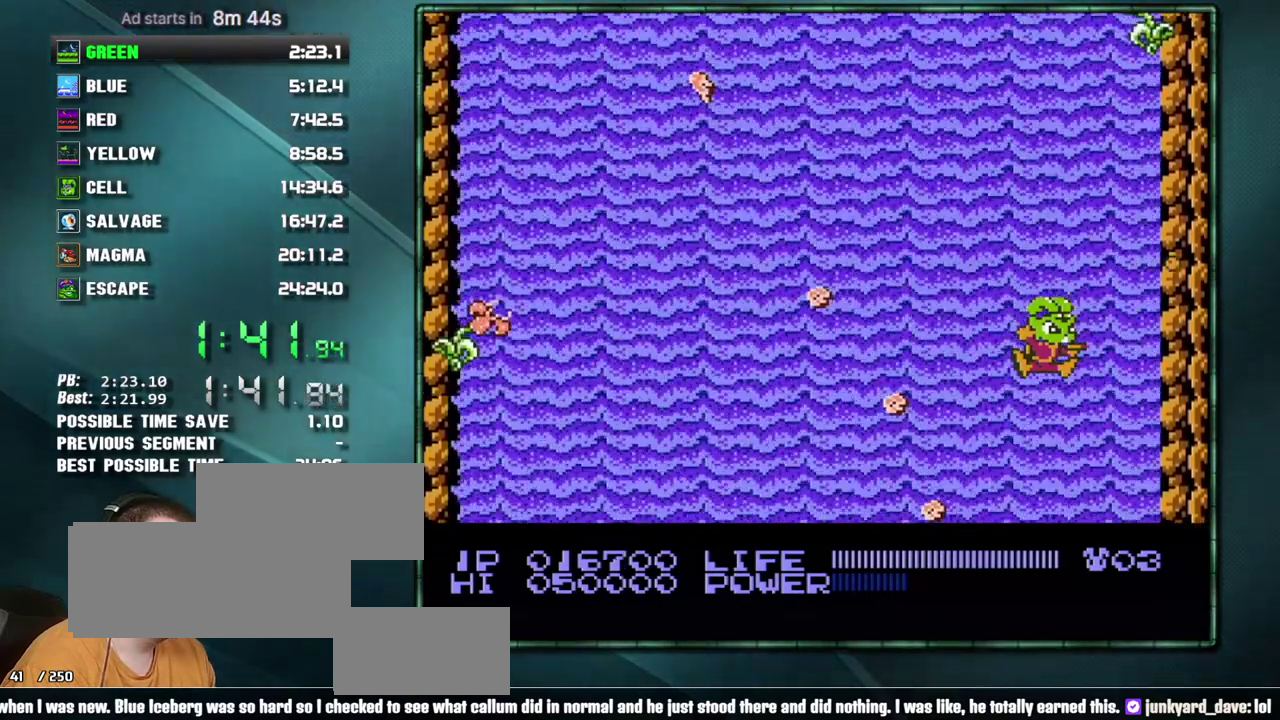
Gameplay with a controller (Nintendo layout); each line is a JSON object with the inputs held at the frame after it. "events" lists button and stick changes between this image and that frame as [ms after this image, input, new state], when the widget could be followed in between. Not read: L3 R3 START.
{"buttons": ["B"], "events": [[67, "B", "up"], [167, "B", "down"], [250, "B", "up"], [317, "B", "down"], [417, "B", "up"], [467, "B", "down"]]}
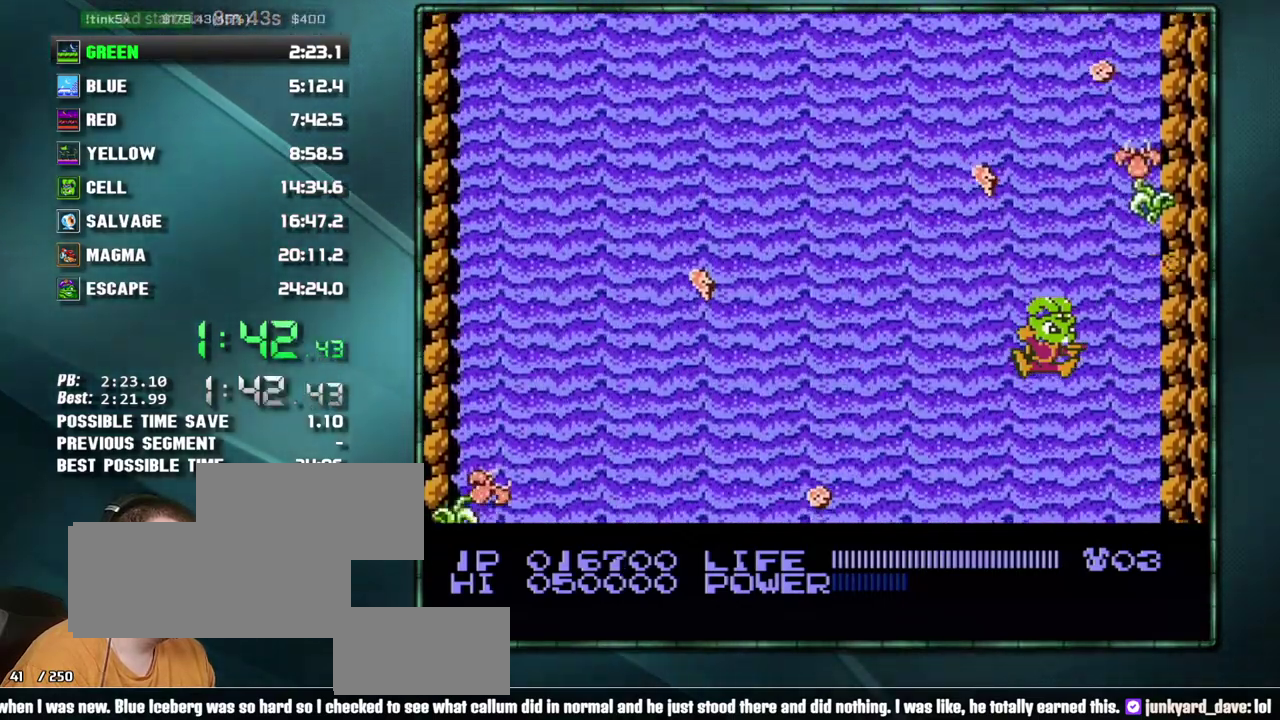
{"buttons": ["B"], "events": [[67, "B", "up"], [133, "B", "down"], [233, "B", "up"], [283, "B", "down"]]}
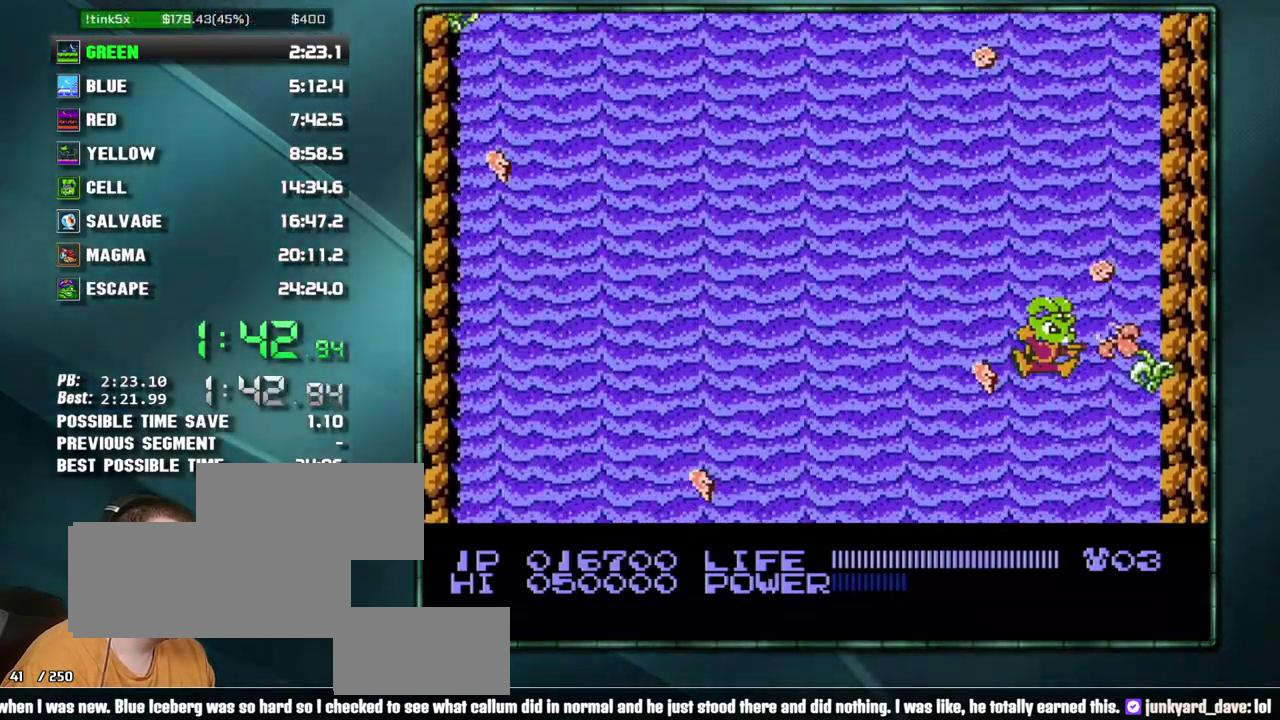
{"buttons": ["DPAD_RIGHT"], "events": [[67, "B", "up"], [283, "DPAD_RIGHT", "down"]]}
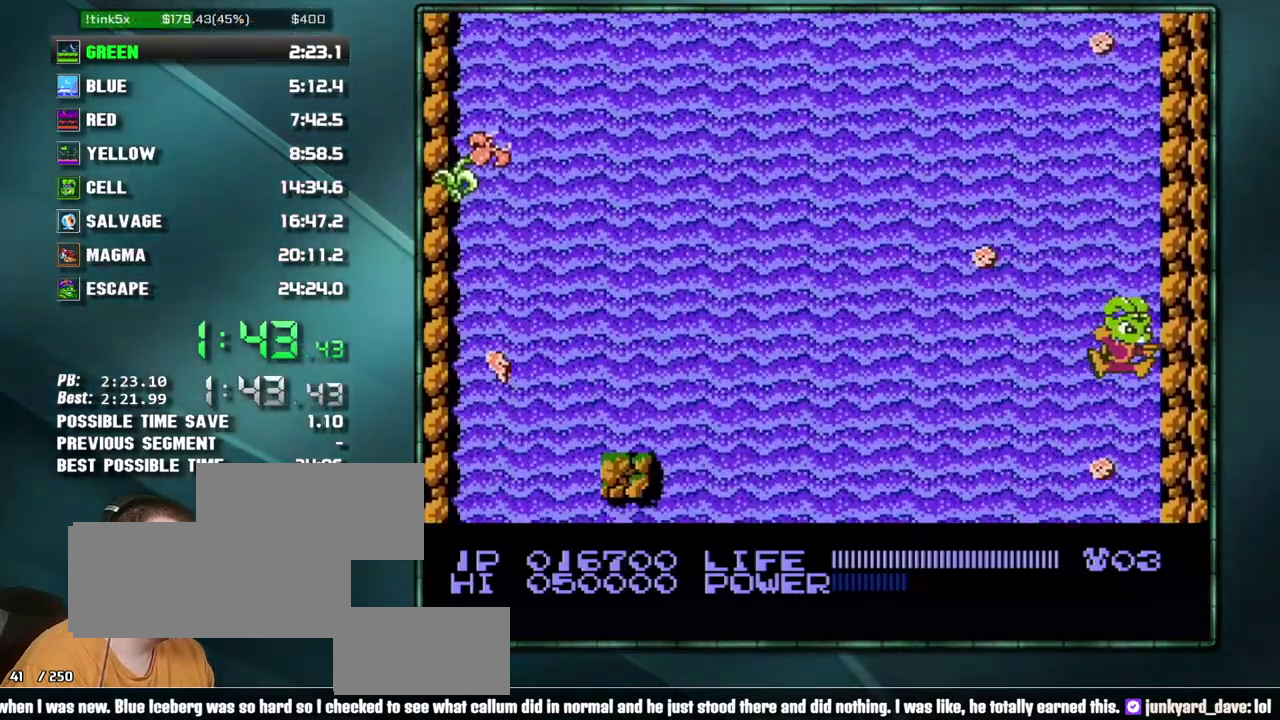
{"buttons": ["DPAD_RIGHT"], "events": []}
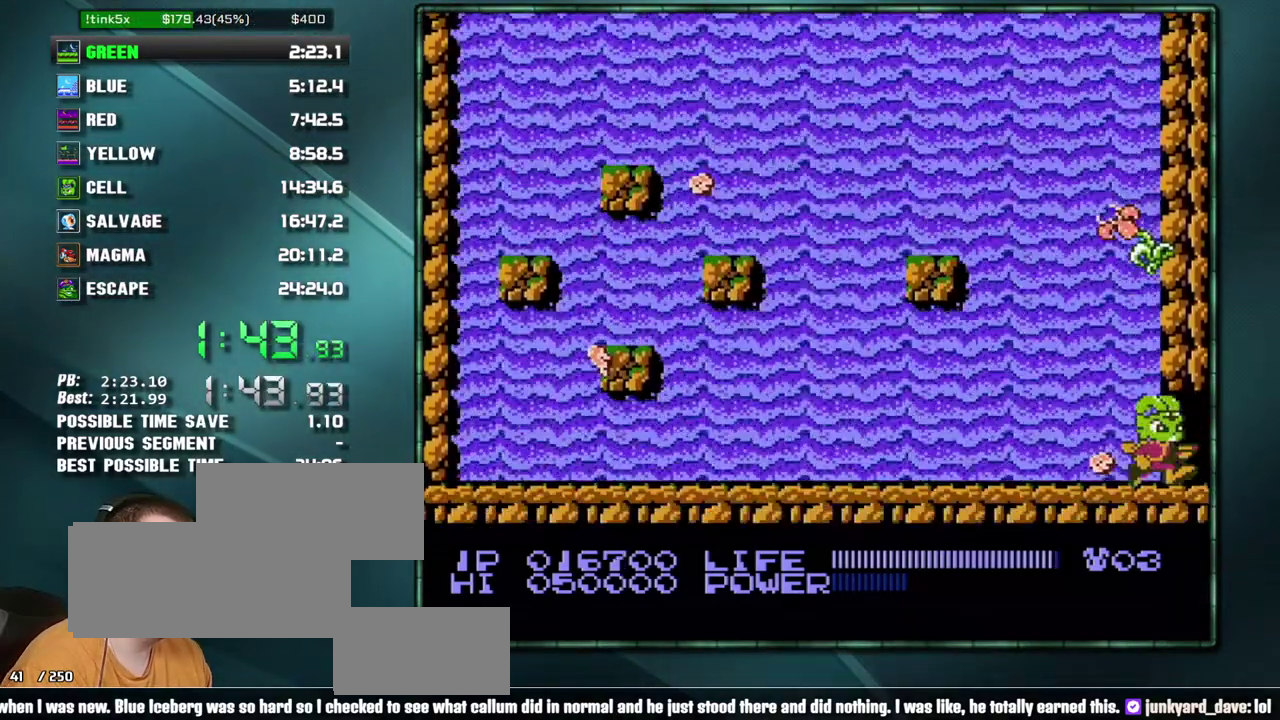
{"buttons": ["DPAD_RIGHT"], "events": []}
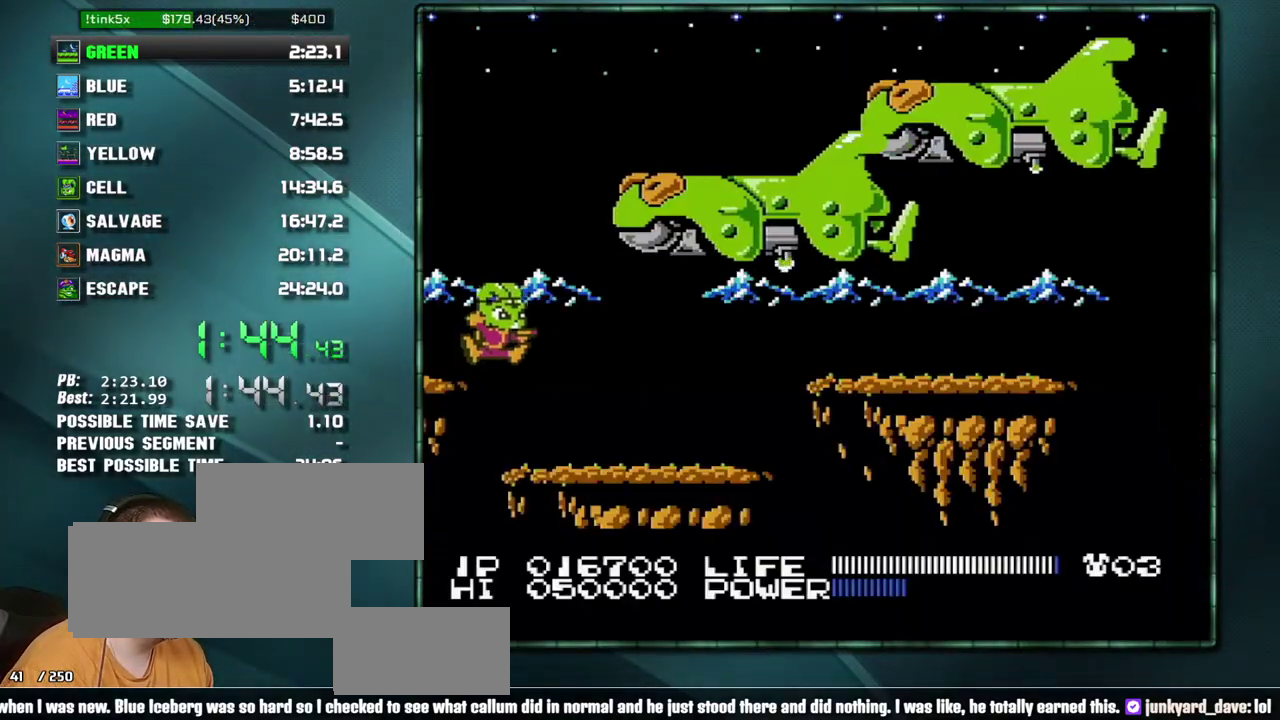
{"buttons": ["A", "DPAD_RIGHT"], "events": [[450, "A", "down"]]}
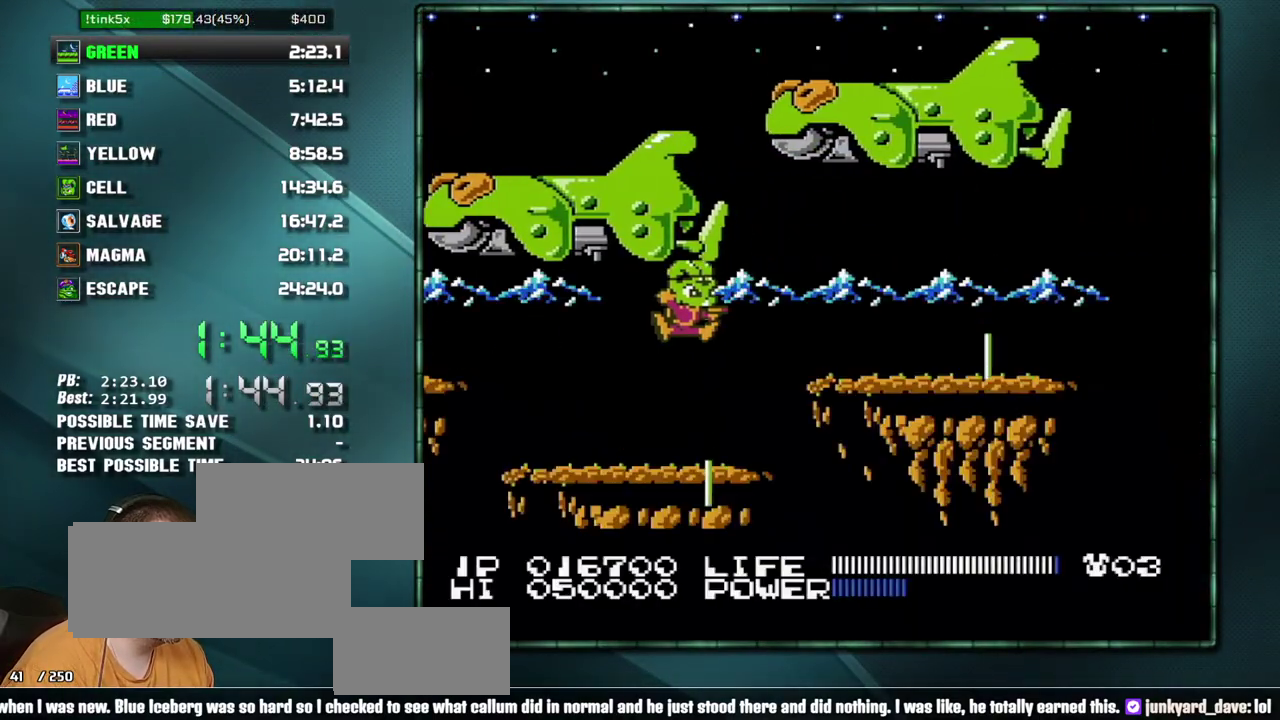
{"buttons": ["DPAD_RIGHT"], "events": [[283, "A", "up"]]}
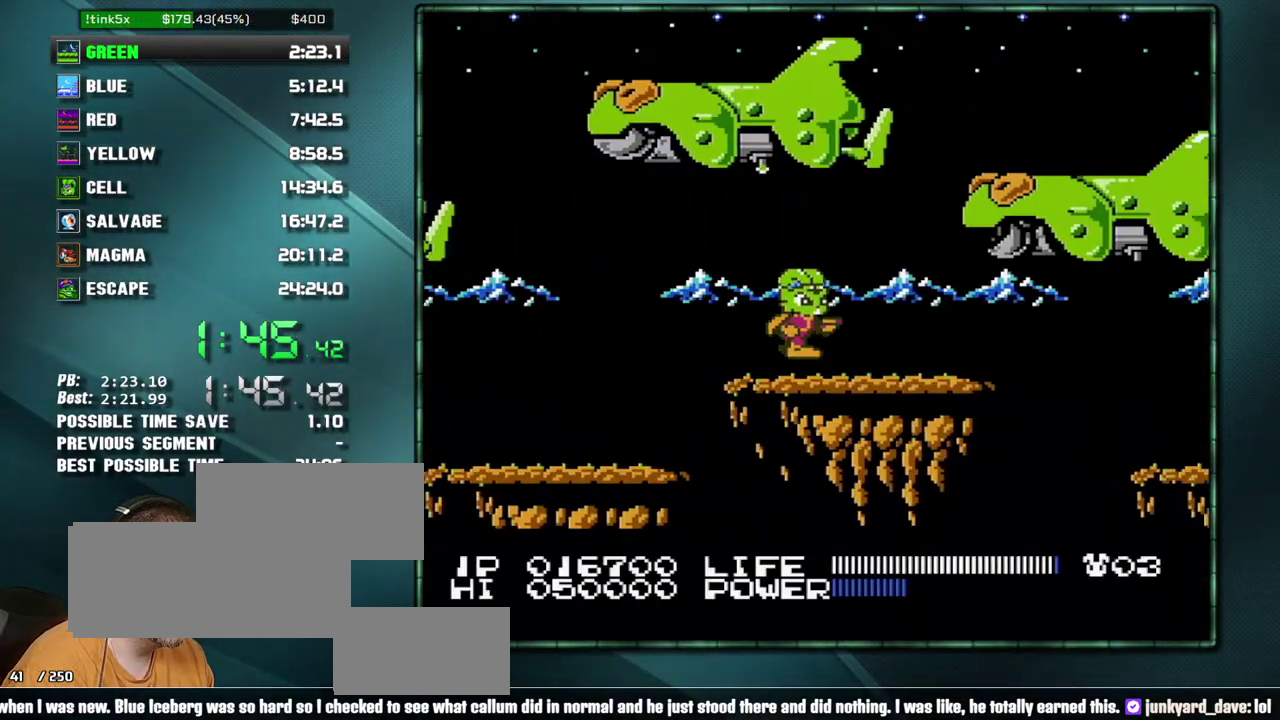
{"buttons": ["A", "DPAD_RIGHT"], "events": [[500, "A", "down"]]}
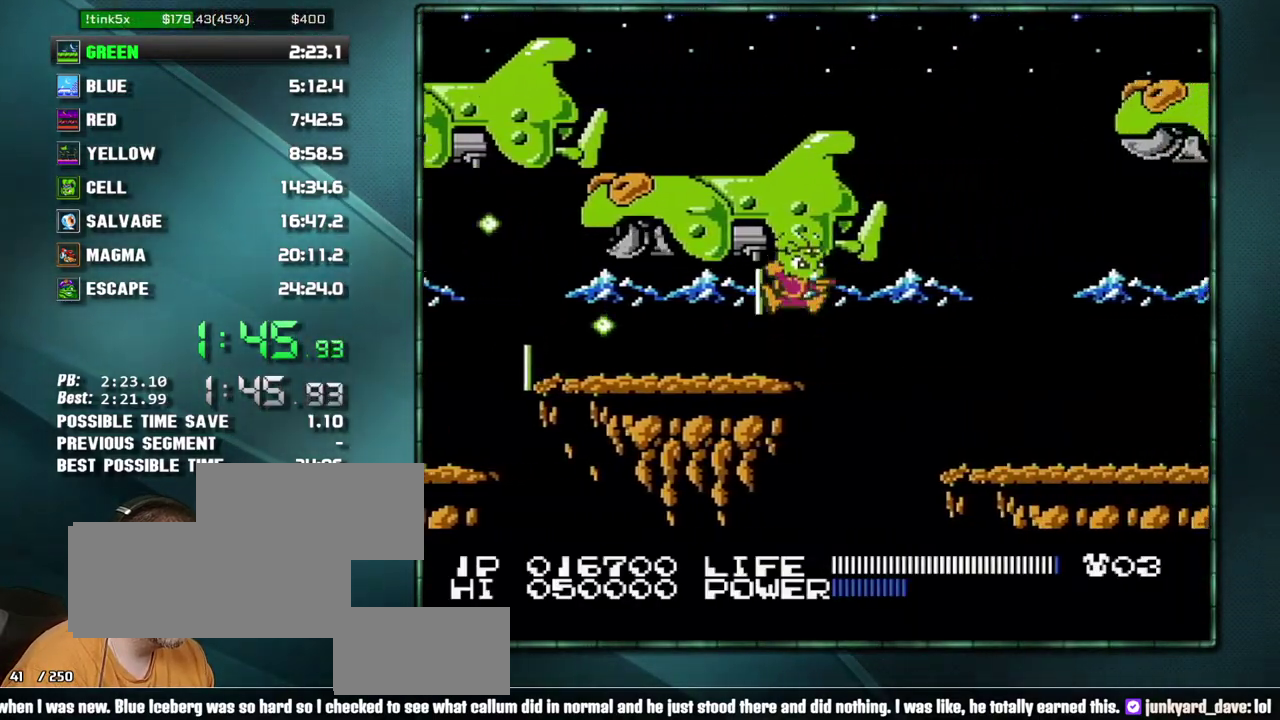
{"buttons": ["DPAD_RIGHT"], "events": [[100, "A", "up"]]}
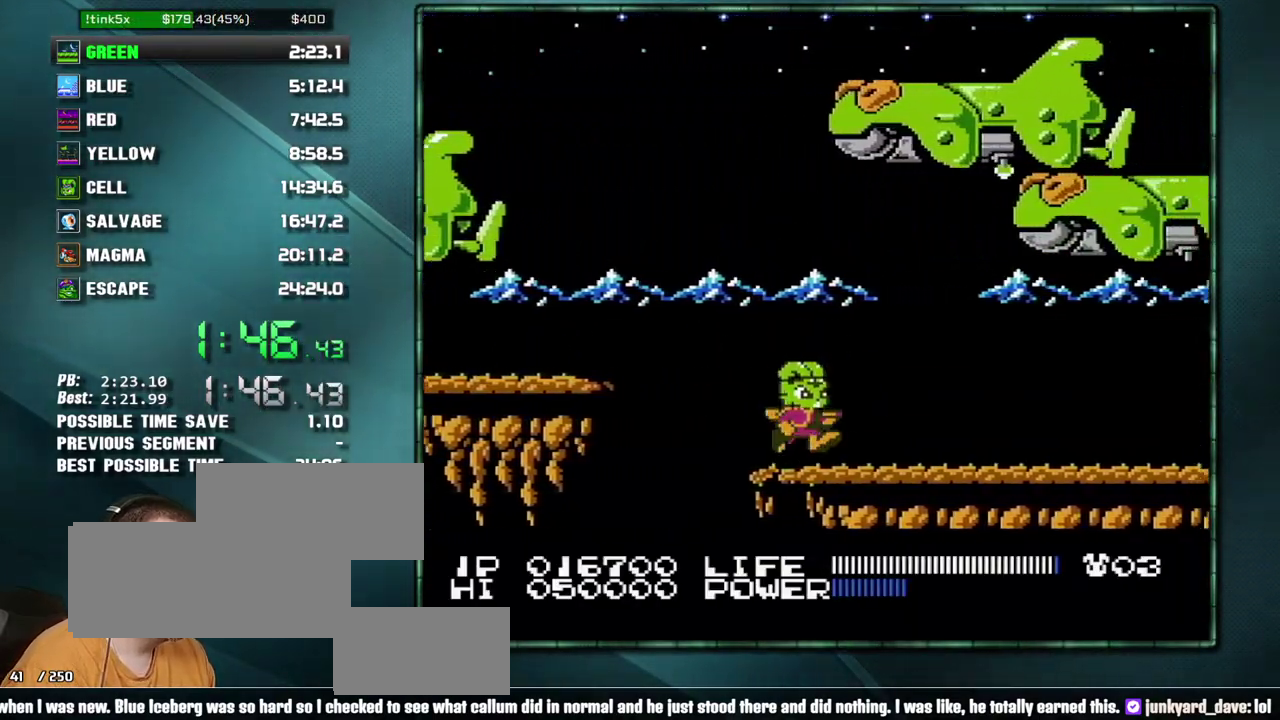
{"buttons": ["DPAD_RIGHT"], "events": []}
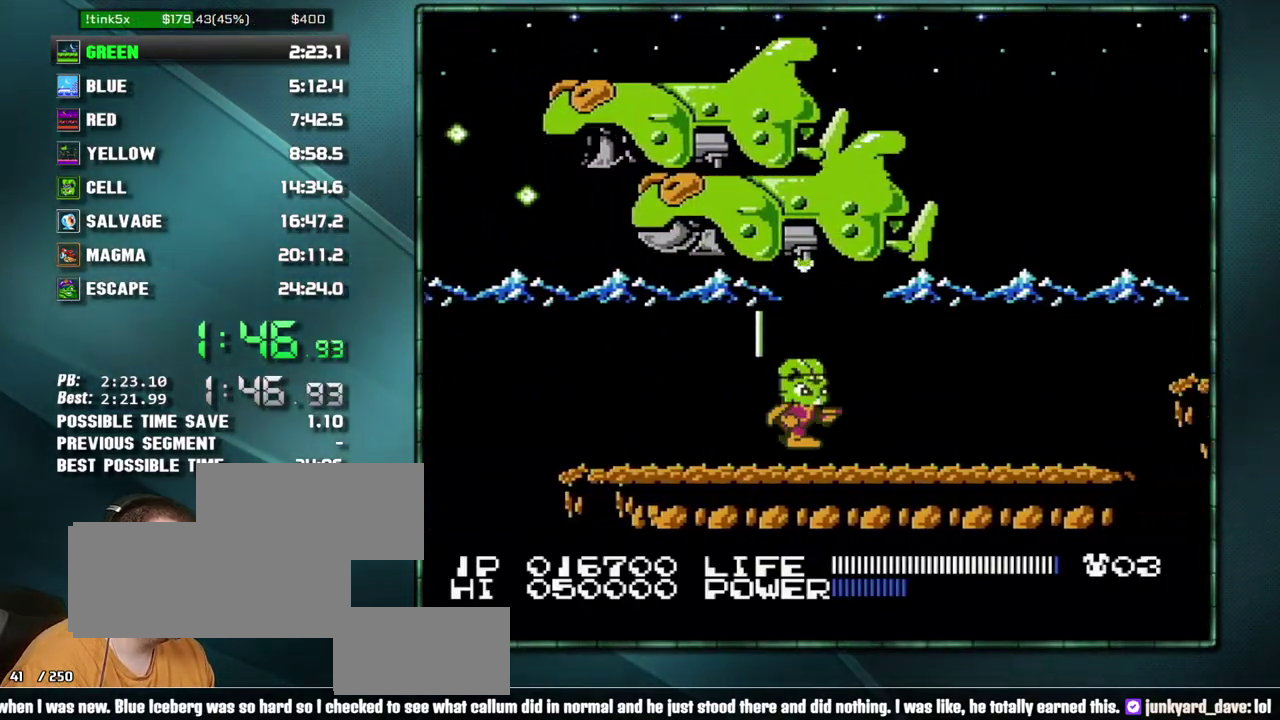
{"buttons": ["DPAD_RIGHT"], "events": []}
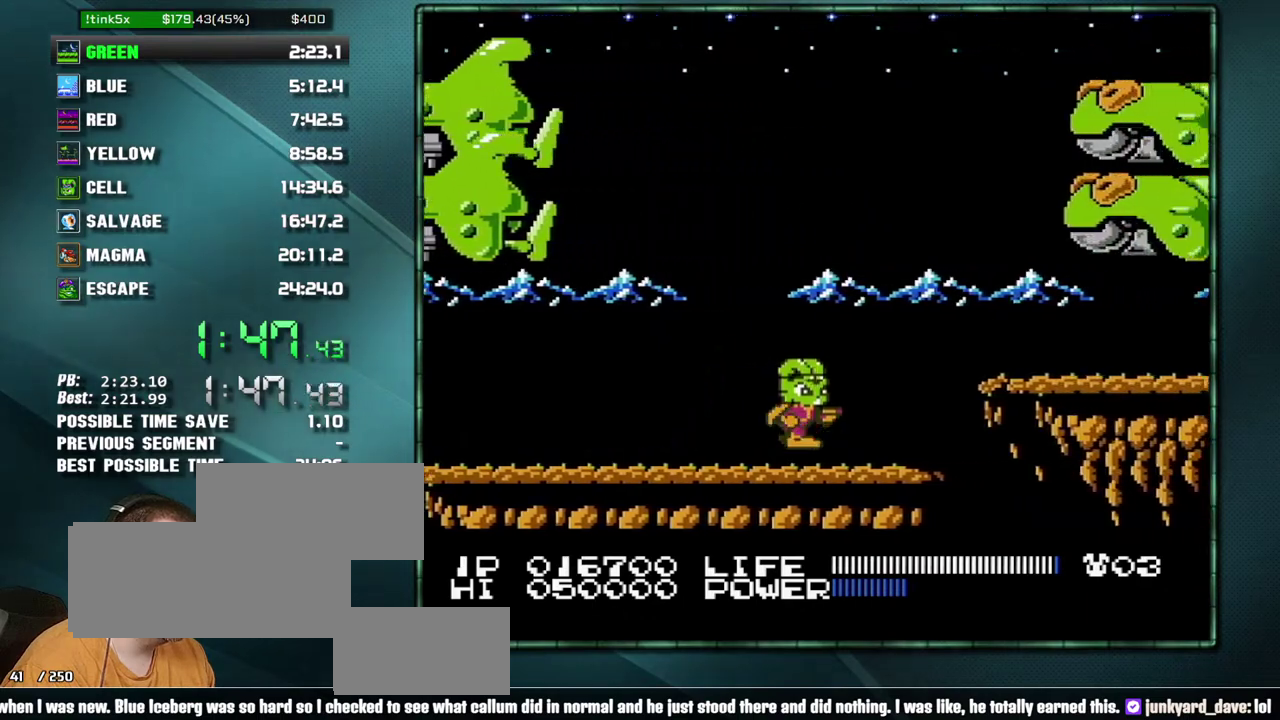
{"buttons": ["DPAD_RIGHT"], "events": [[217, "A", "down"], [317, "A", "up"]]}
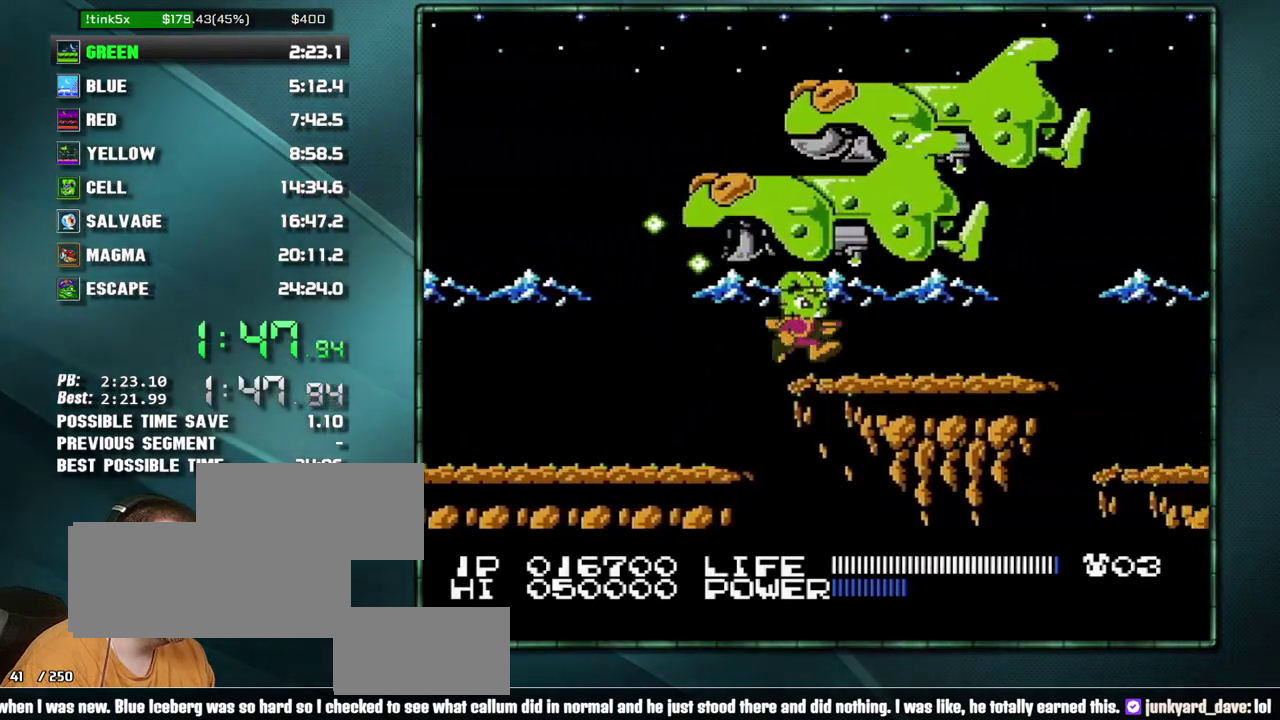
{"buttons": ["DPAD_RIGHT"], "events": [[167, "DPAD_RIGHT", "up"], [217, "A", "down"], [283, "DPAD_RIGHT", "down"], [317, "A", "up"]]}
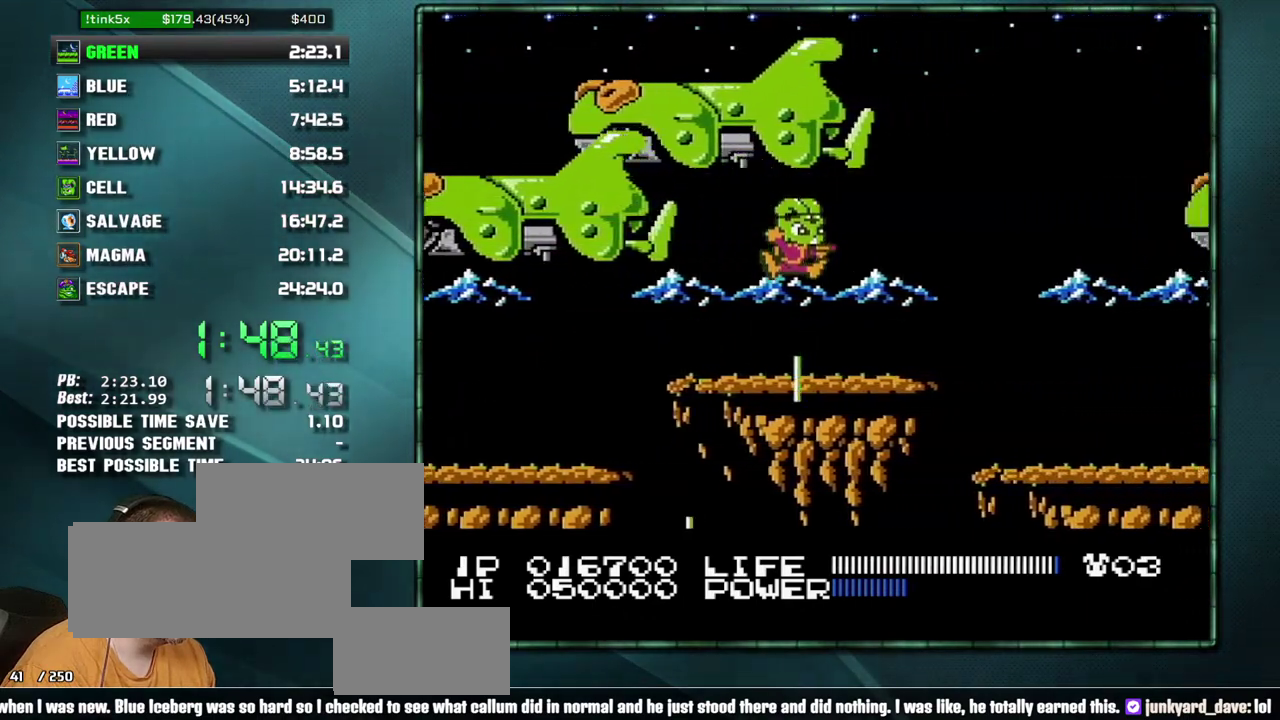
{"buttons": ["DPAD_RIGHT"], "events": []}
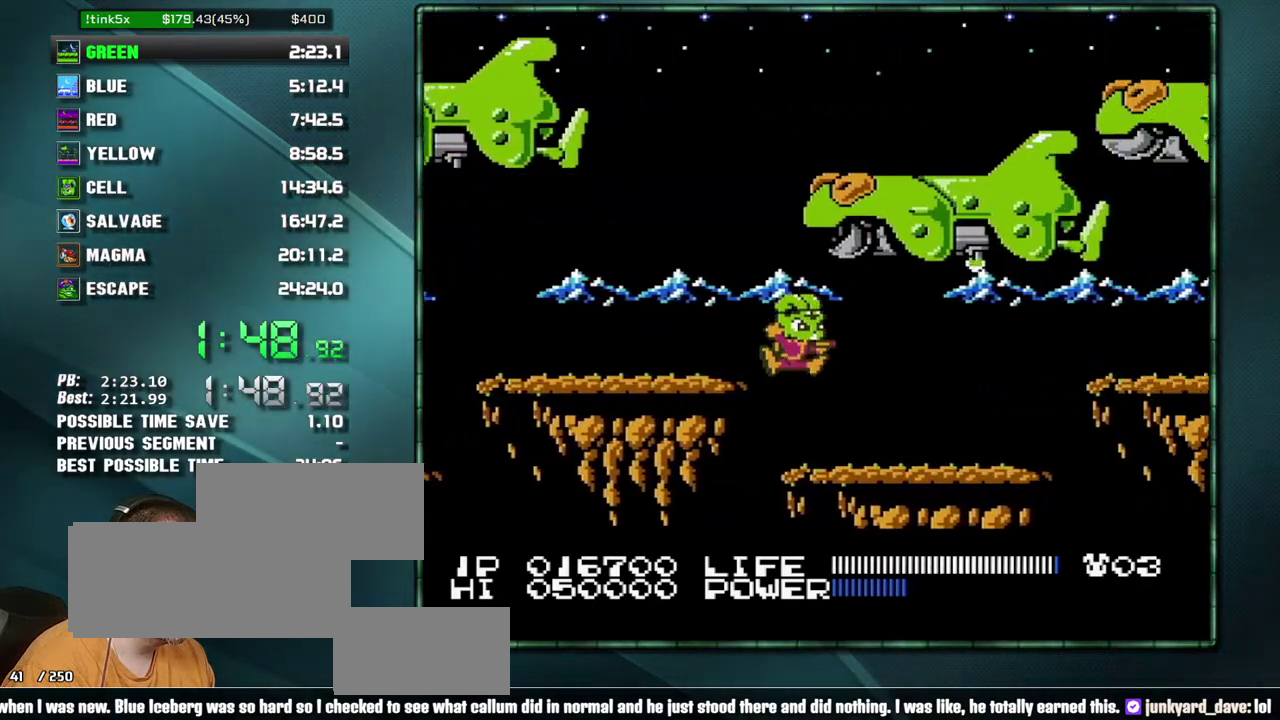
{"buttons": ["A", "DPAD_RIGHT"], "events": [[467, "A", "down"]]}
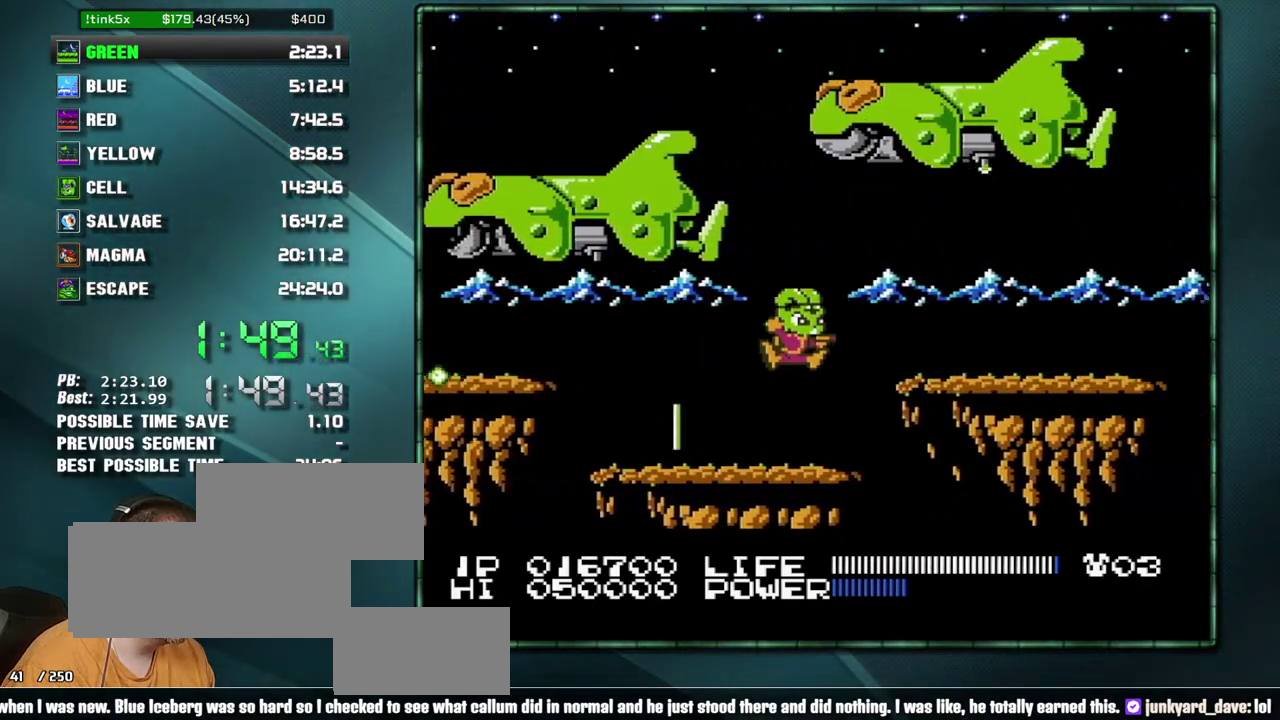
{"buttons": ["DPAD_RIGHT"], "events": [[67, "A", "up"], [217, "DPAD_RIGHT", "up"], [317, "A", "down"], [383, "DPAD_RIGHT", "down"], [417, "A", "up"]]}
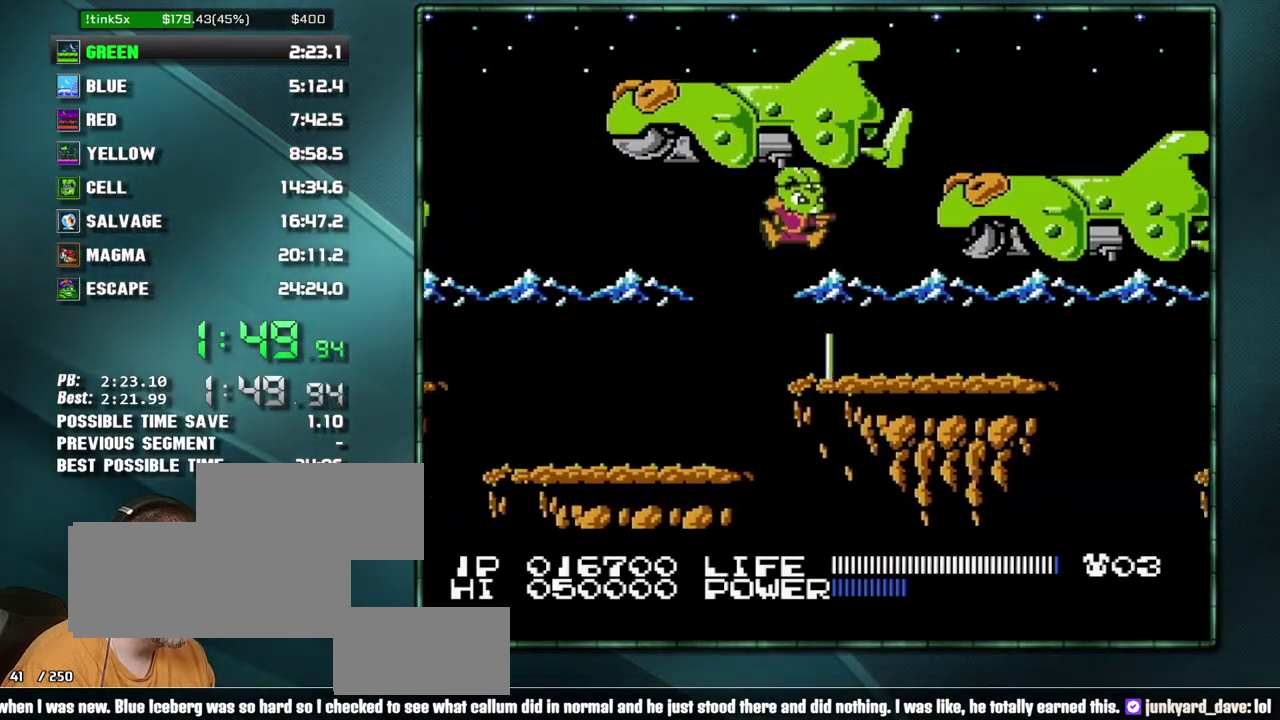
{"buttons": ["DPAD_RIGHT"], "events": []}
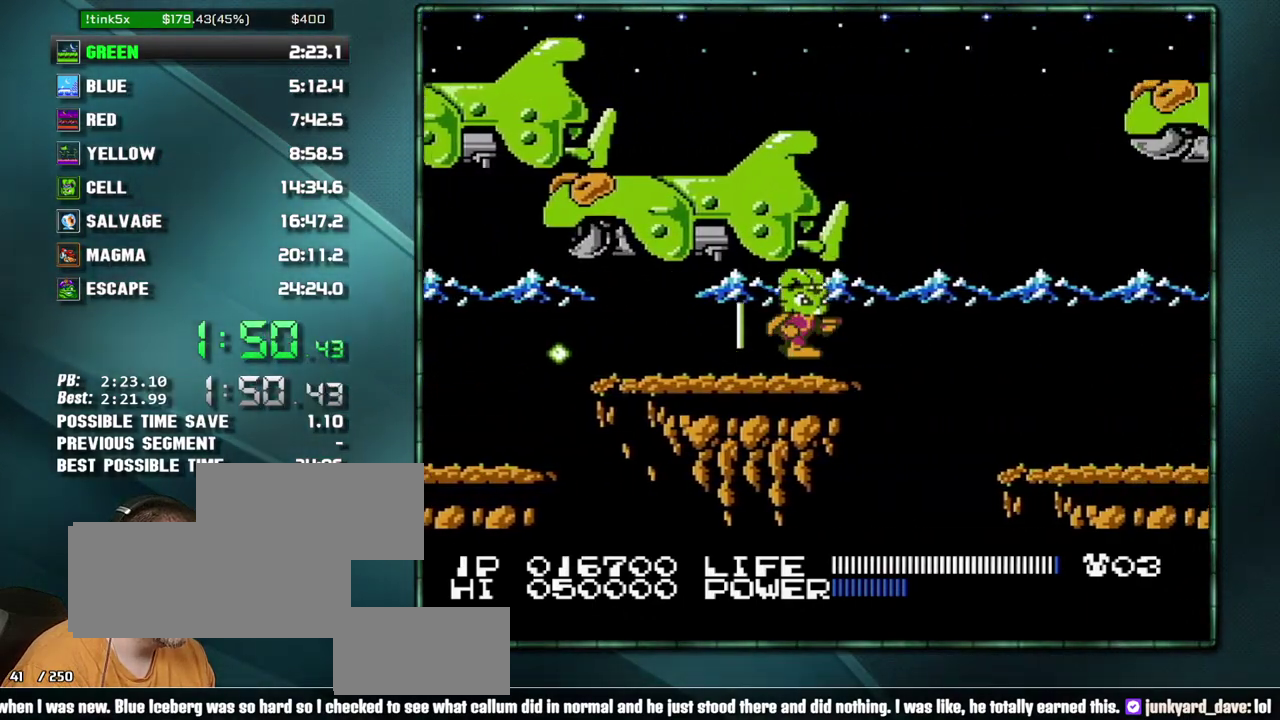
{"buttons": ["DPAD_RIGHT"], "events": [[167, "A", "down"], [283, "A", "up"]]}
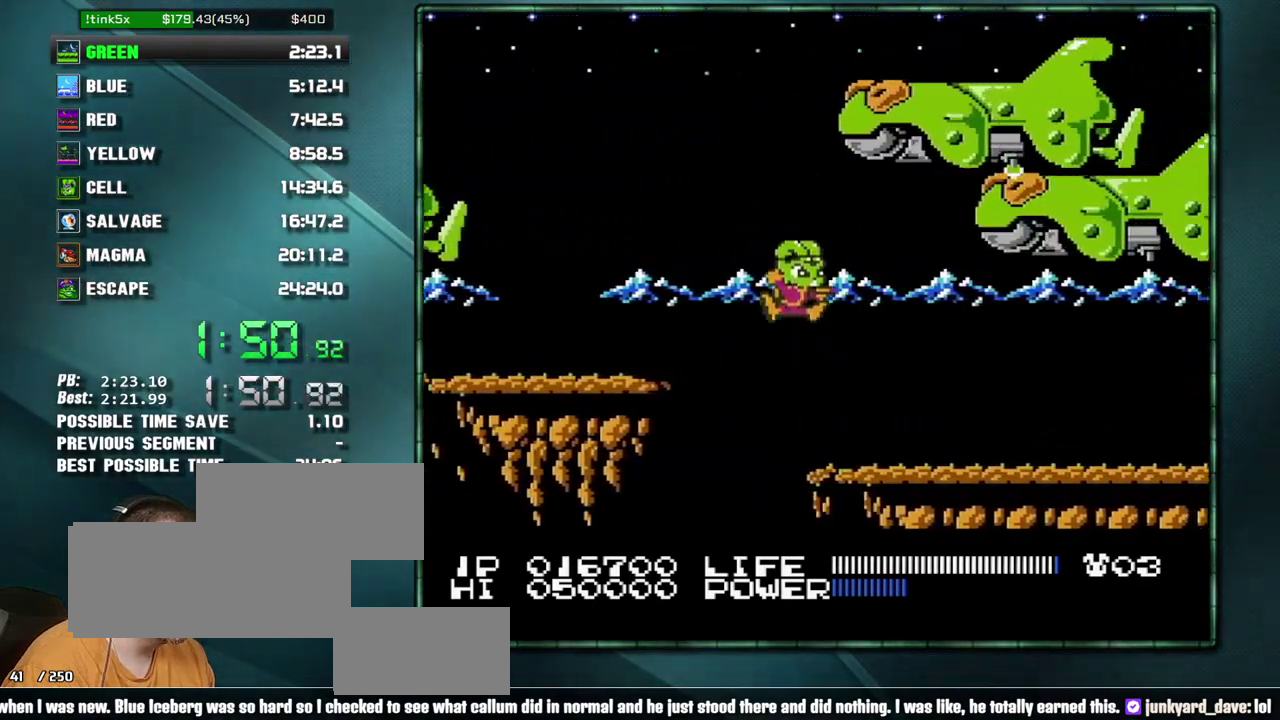
{"buttons": ["DPAD_RIGHT"], "events": []}
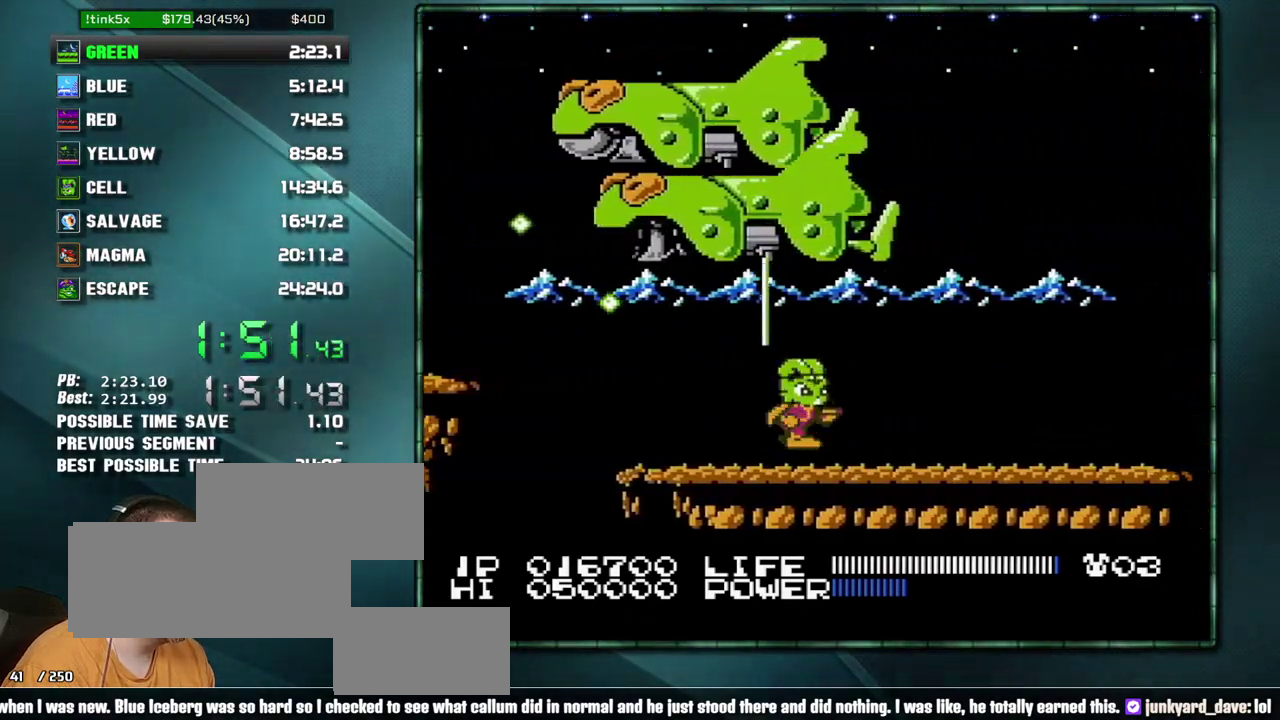
{"buttons": ["DPAD_RIGHT"], "events": []}
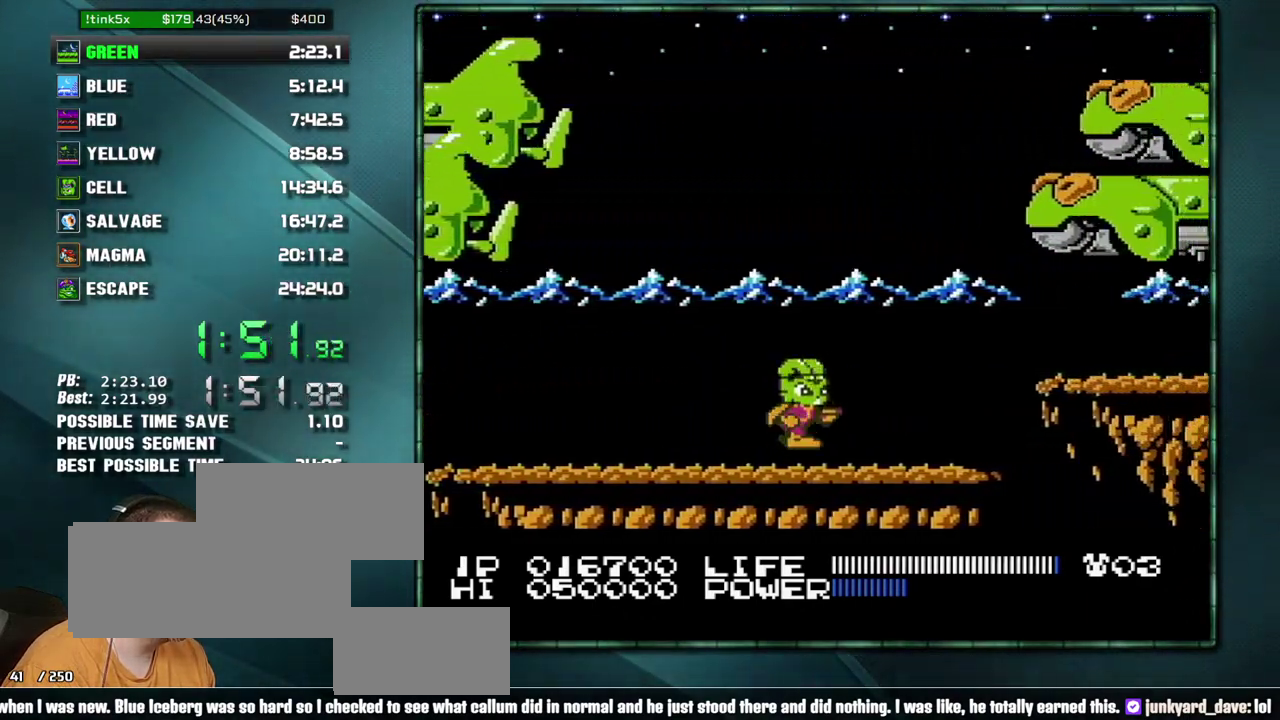
{"buttons": ["DPAD_RIGHT"], "events": [[350, "A", "down"], [450, "A", "up"]]}
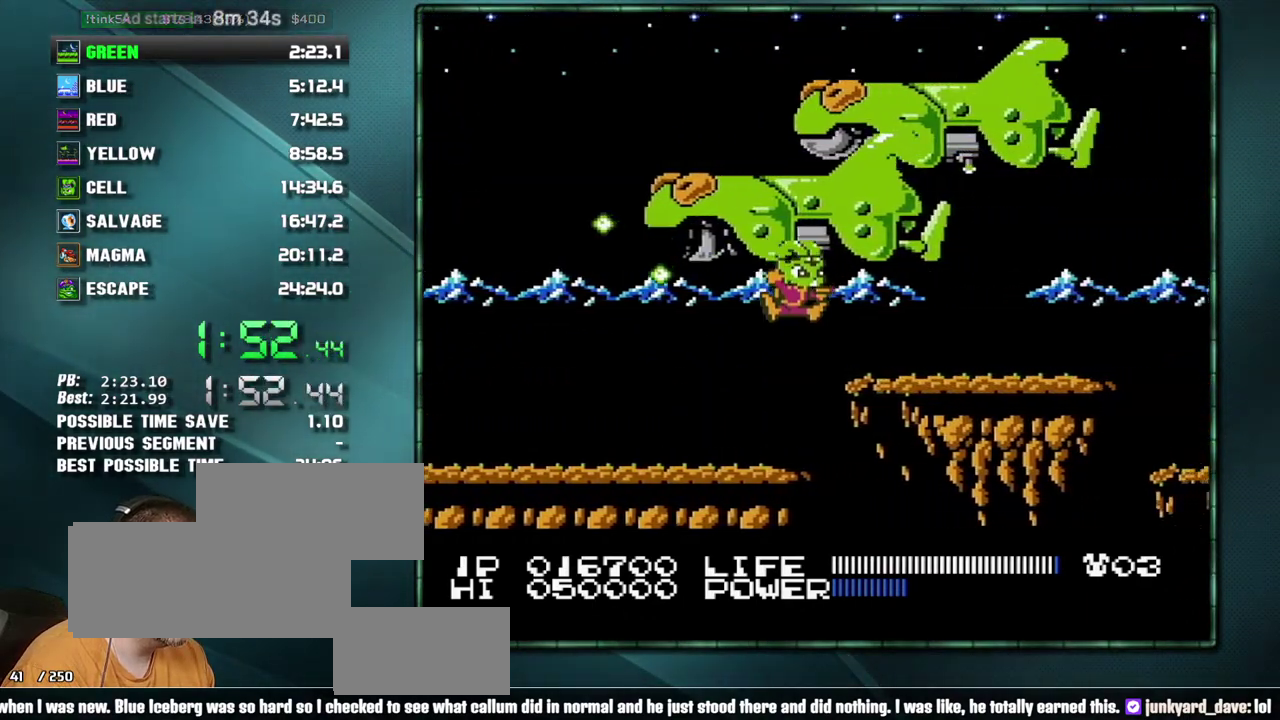
{"buttons": ["DPAD_RIGHT"], "events": [[200, "DPAD_RIGHT", "up"], [250, "A", "down"], [283, "DPAD_RIGHT", "down"], [350, "A", "up"]]}
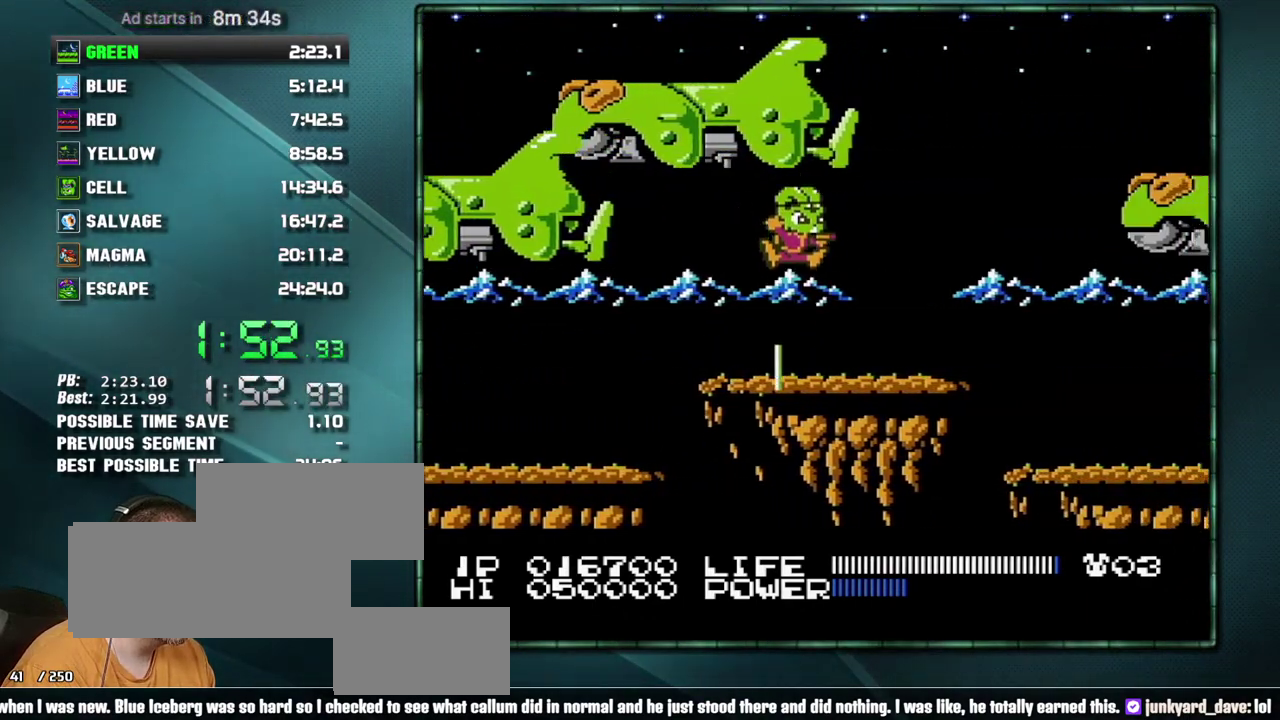
{"buttons": ["DPAD_RIGHT"], "events": []}
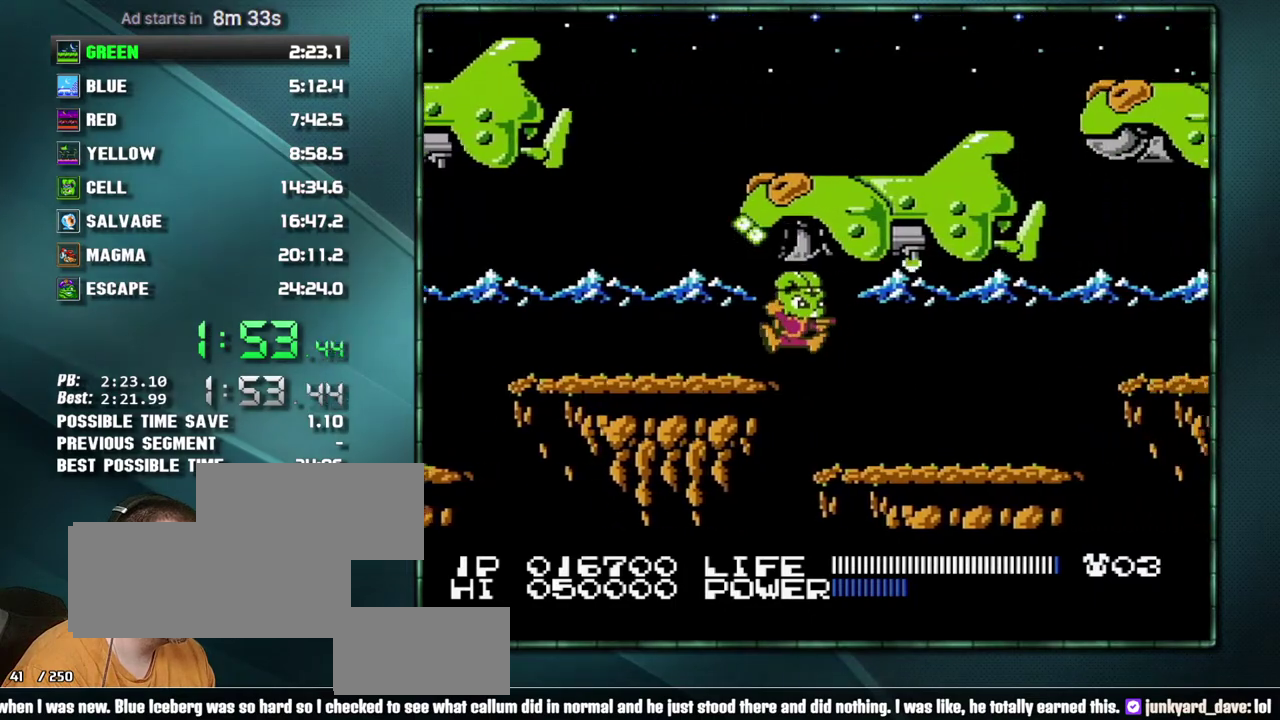
{"buttons": ["DPAD_RIGHT"], "events": []}